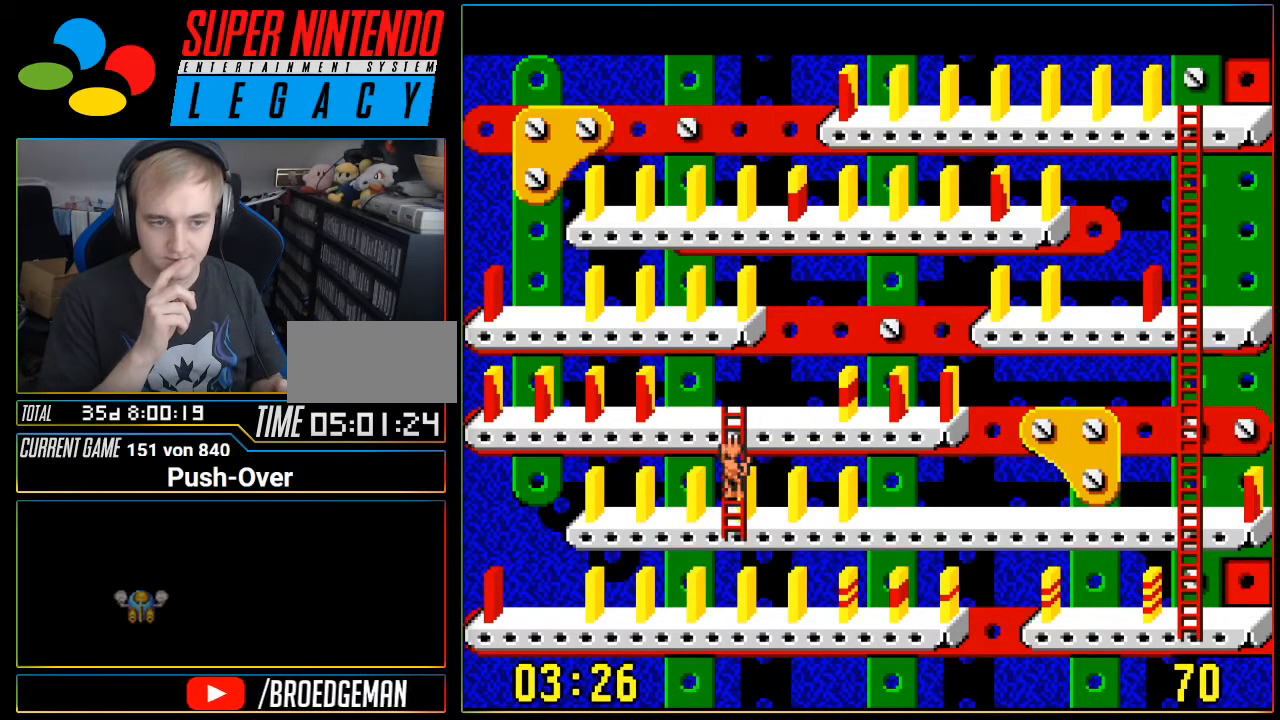
Gameplay with a controller (Nintendo layout); each line is a JSON object with the inputs held at the frame after it. "events" lists button and stick changes between this image and that frame as [ms after this image, input, new state], when the widget could be followed in between. Not read: L3 R3.
{"buttons": [], "events": [[467, "DPAD_UP", "up"]]}
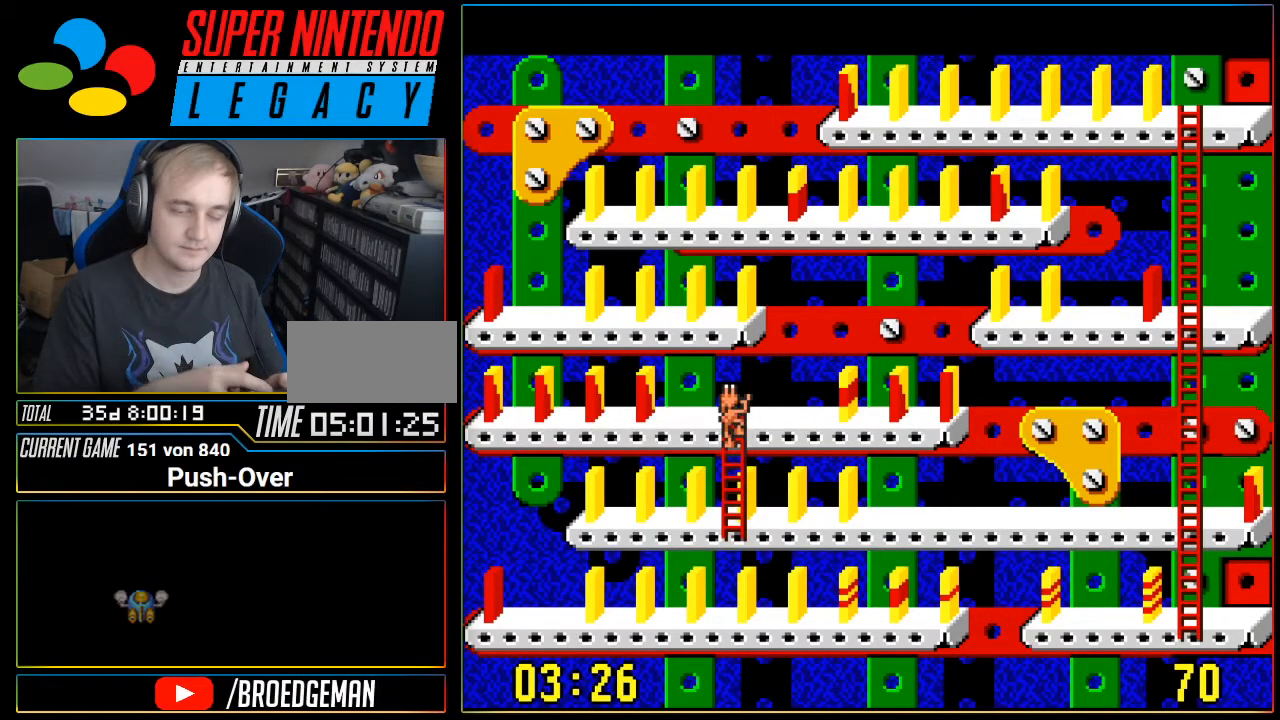
{"buttons": ["DPAD_RIGHT"], "events": [[17, "DPAD_RIGHT", "down"]]}
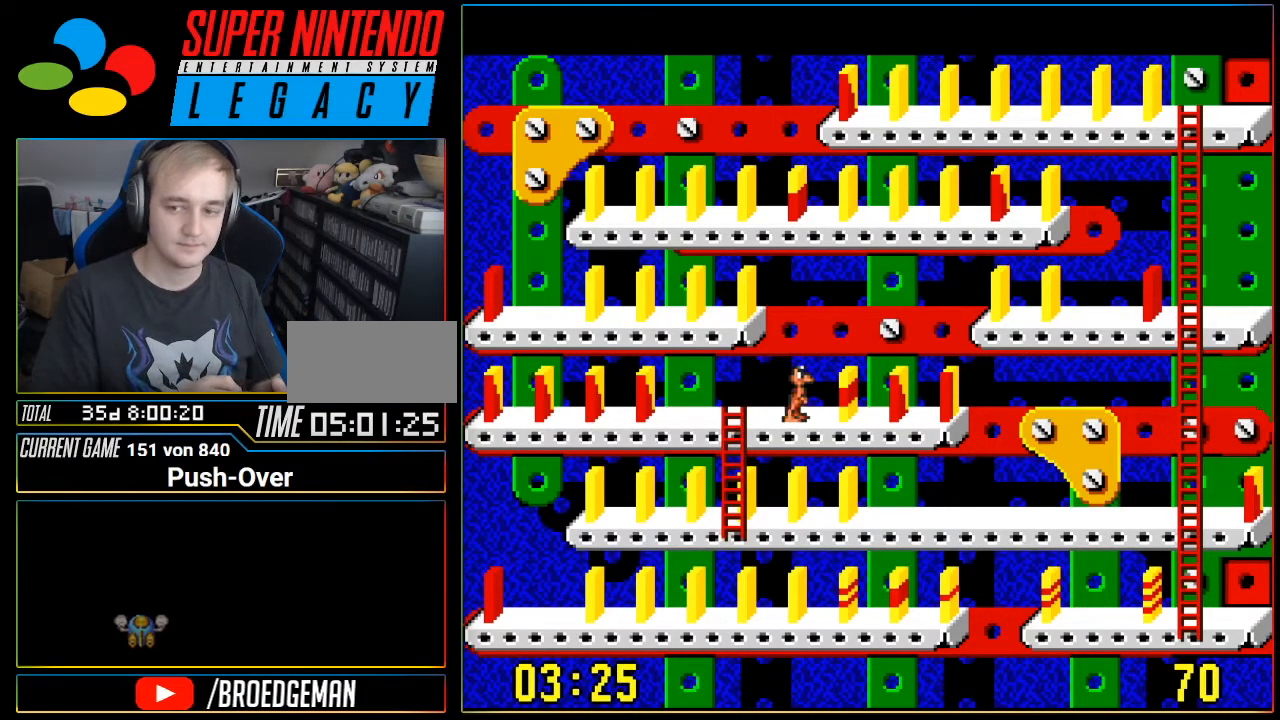
{"buttons": ["DPAD_RIGHT"], "events": []}
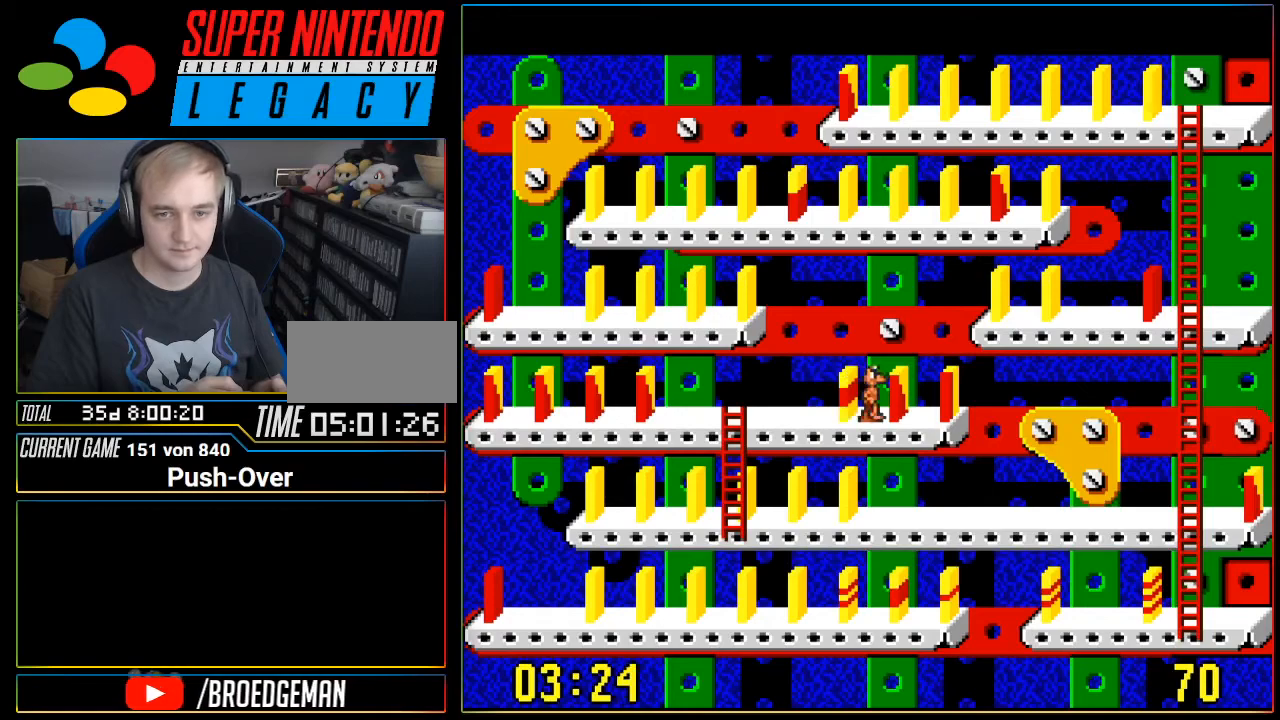
{"buttons": [], "events": [[34, "DPAD_RIGHT", "up"], [117, "A", "down"], [301, "A", "up"]]}
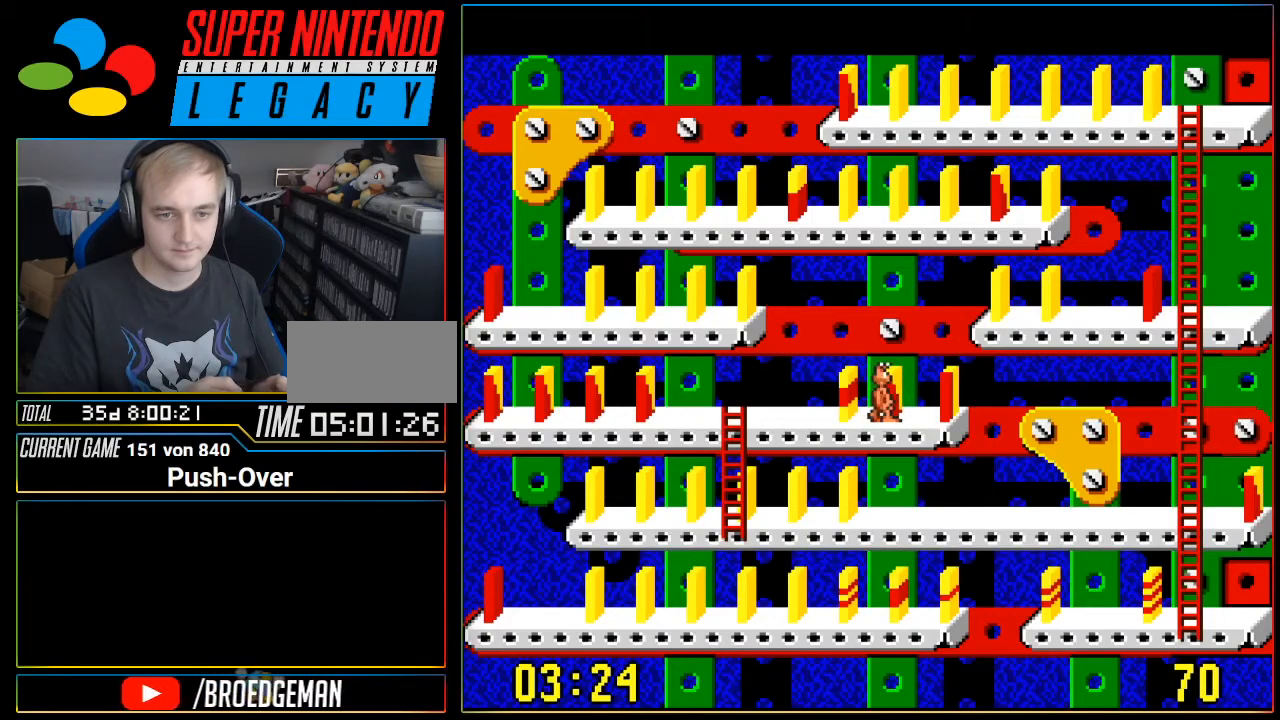
{"buttons": ["DPAD_LEFT"], "events": [[217, "DPAD_LEFT", "down"]]}
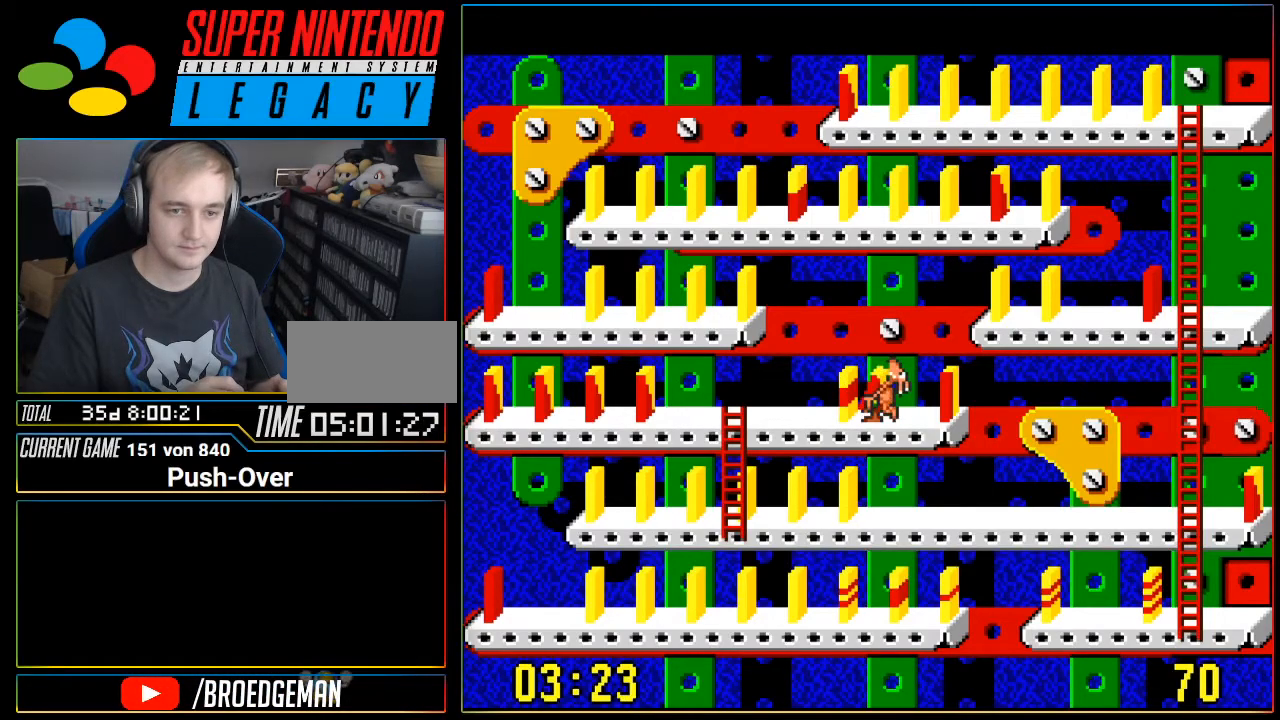
{"buttons": ["DPAD_LEFT"], "events": []}
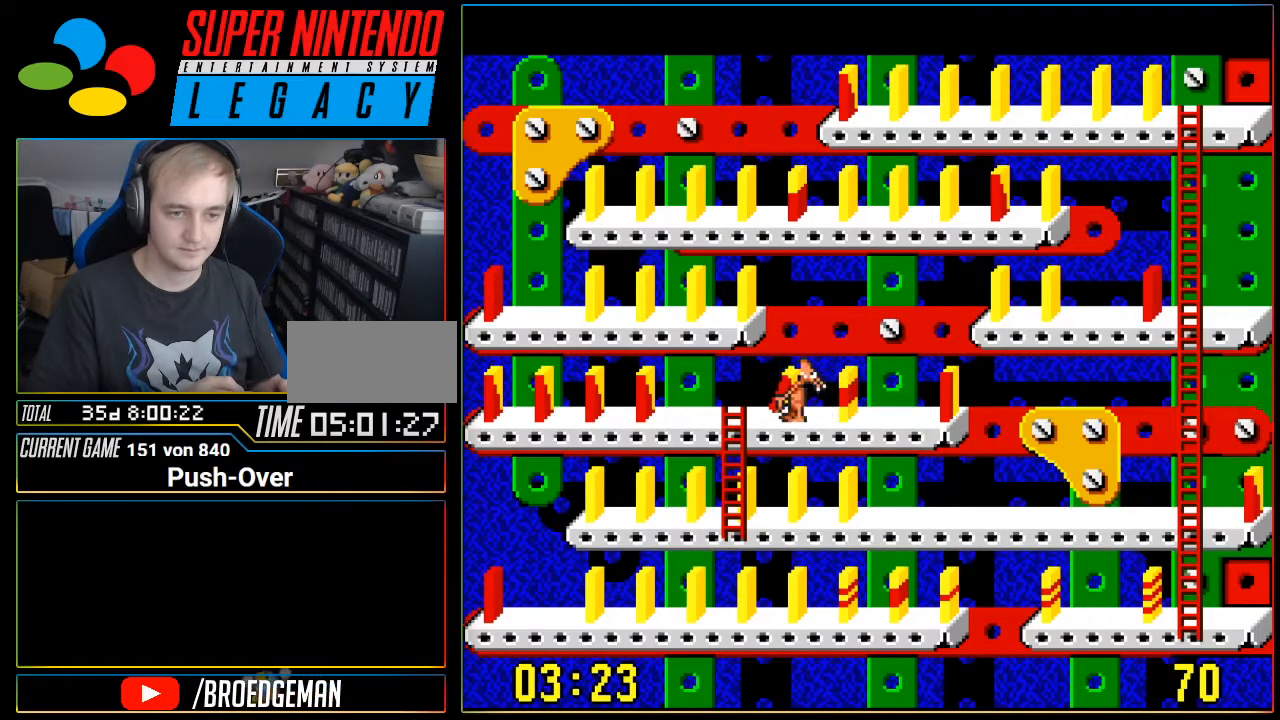
{"buttons": [], "events": [[484, "DPAD_LEFT", "up"]]}
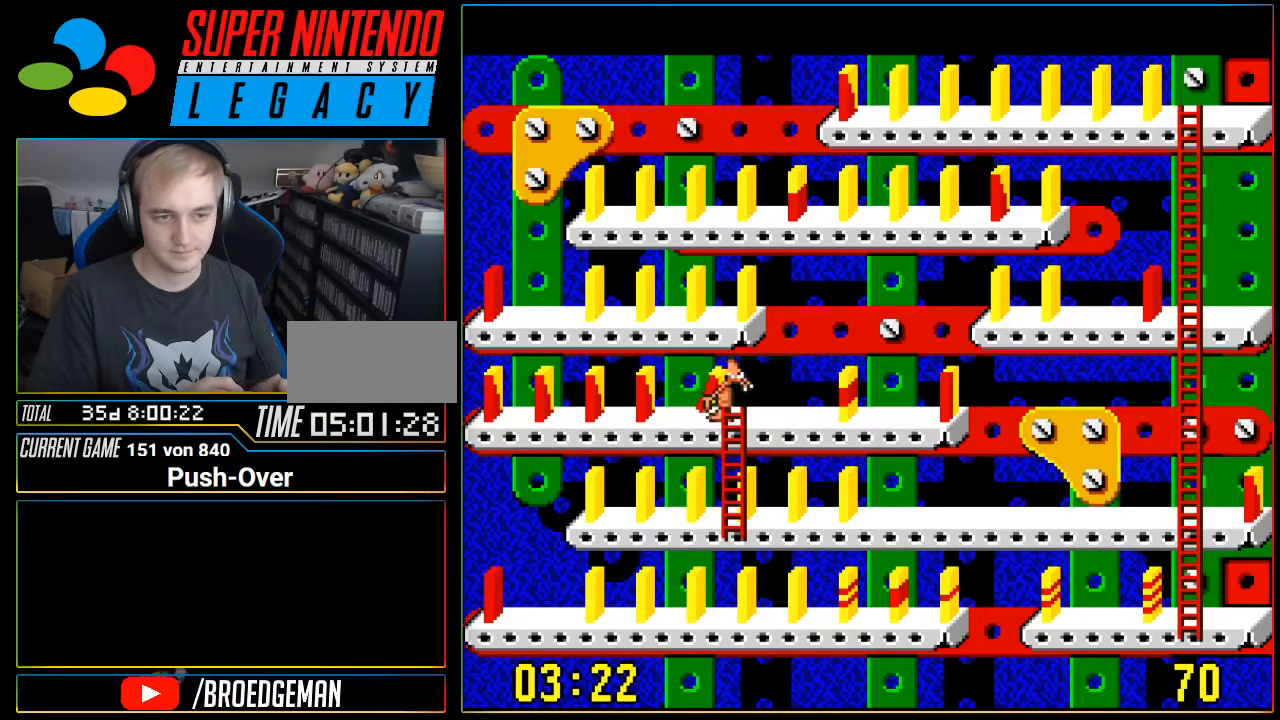
{"buttons": [], "events": [[184, "A", "down"], [417, "A", "up"]]}
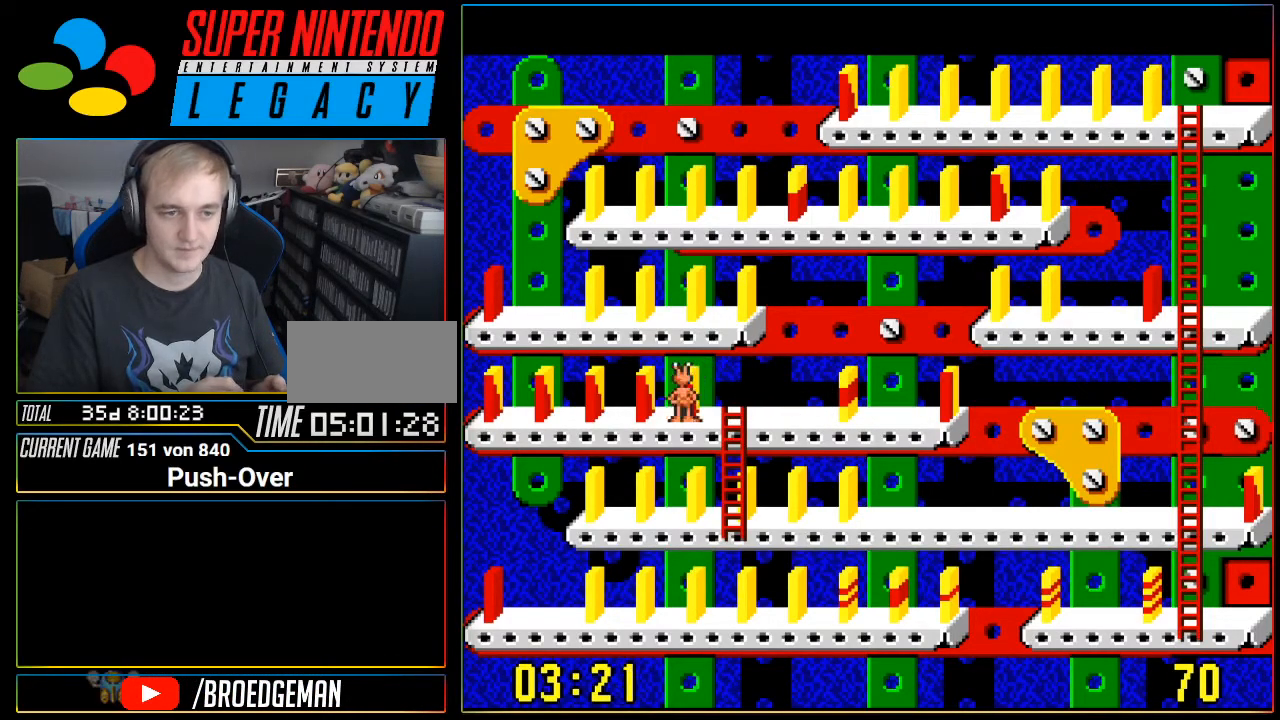
{"buttons": [], "events": [[350, "DPAD_RIGHT", "down"], [467, "DPAD_RIGHT", "up"]]}
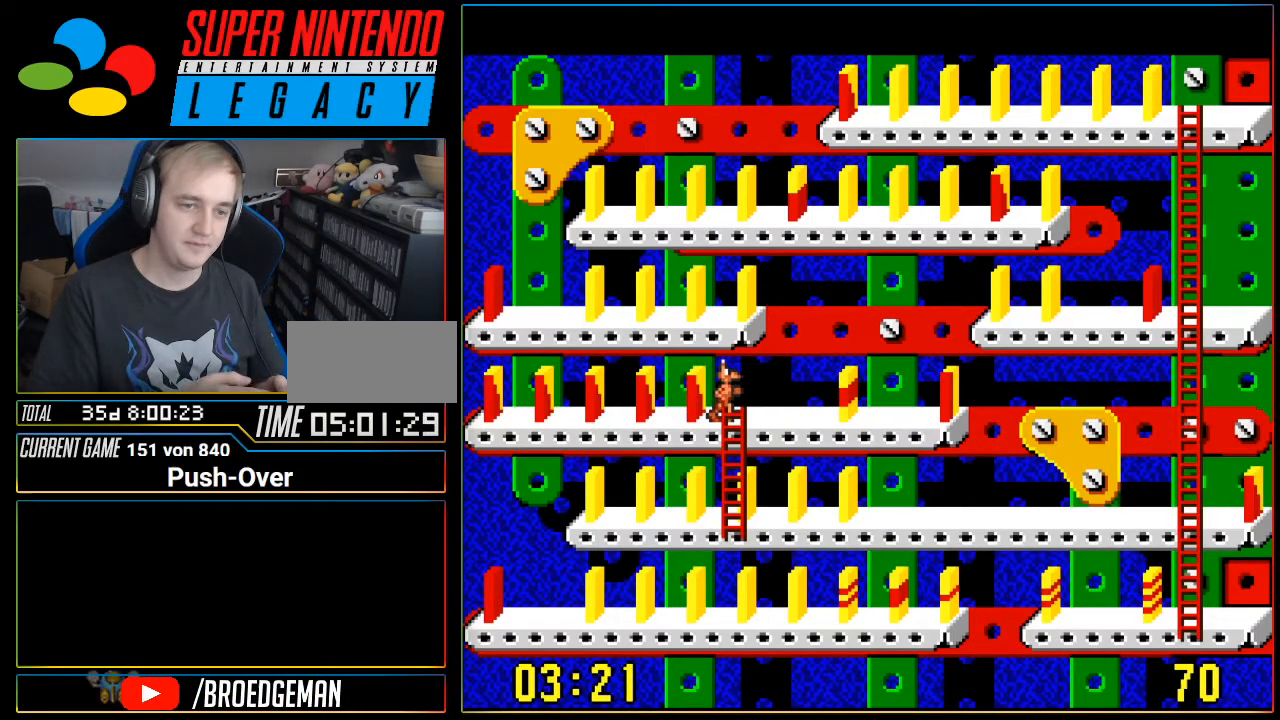
{"buttons": ["DPAD_DOWN"], "events": [[184, "DPAD_DOWN", "down"]]}
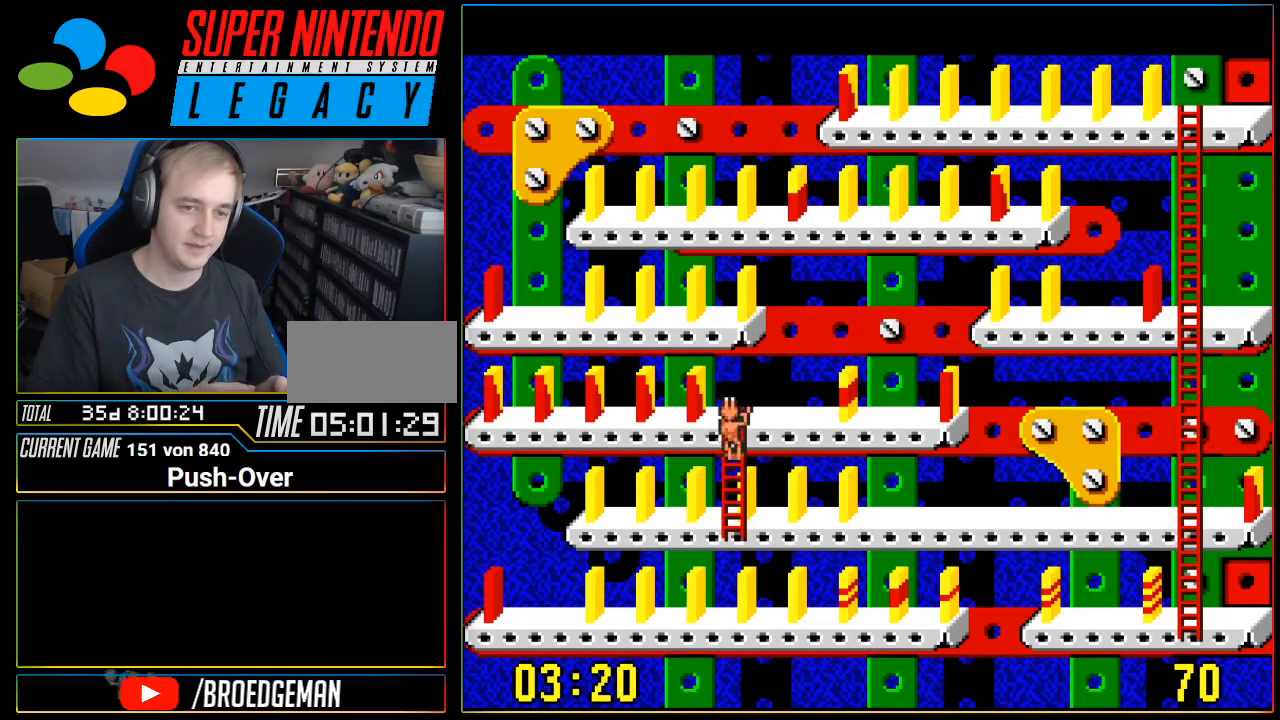
{"buttons": ["DPAD_DOWN"], "events": []}
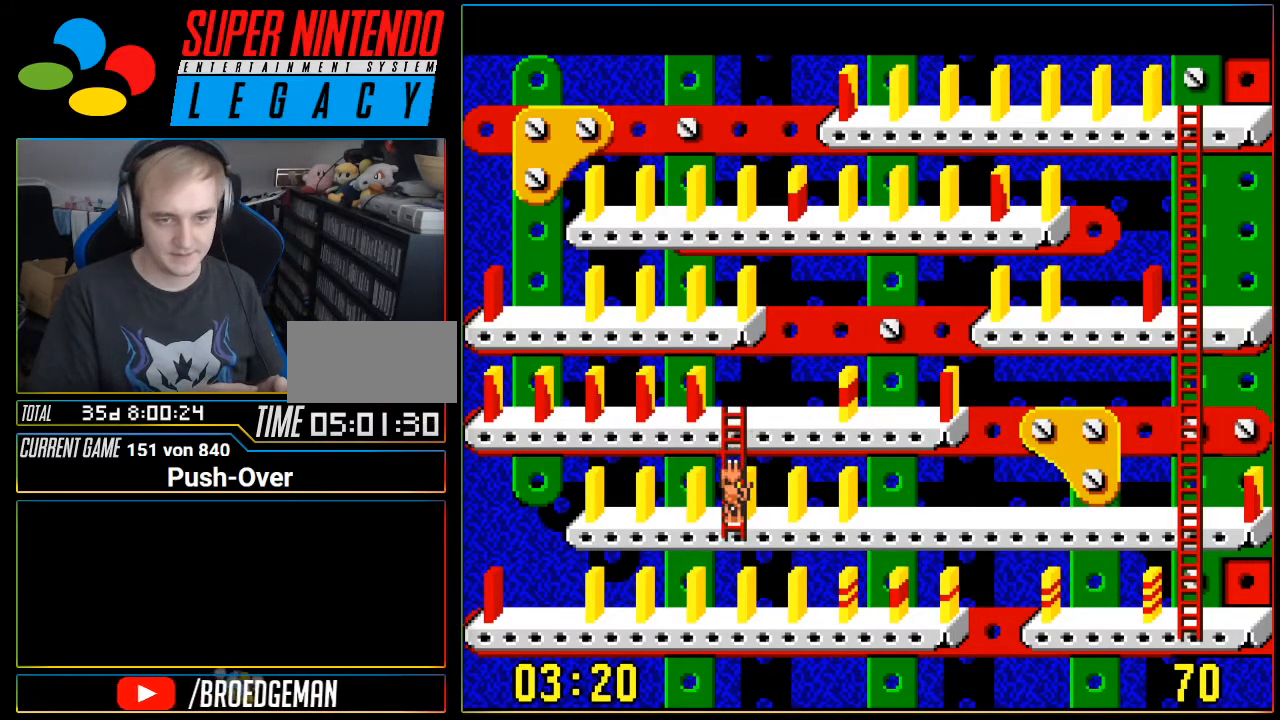
{"buttons": ["DPAD_RIGHT"], "events": [[67, "DPAD_DOWN", "up"], [201, "DPAD_RIGHT", "down"]]}
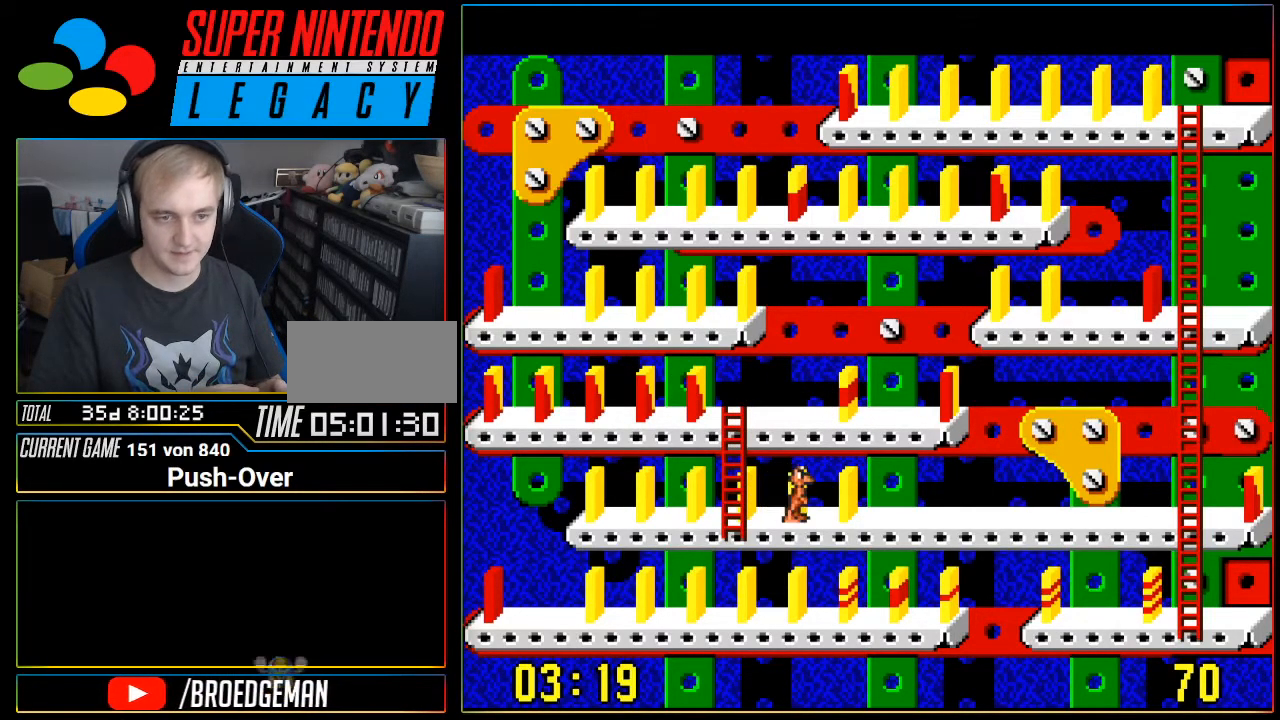
{"buttons": ["DPAD_RIGHT"], "events": []}
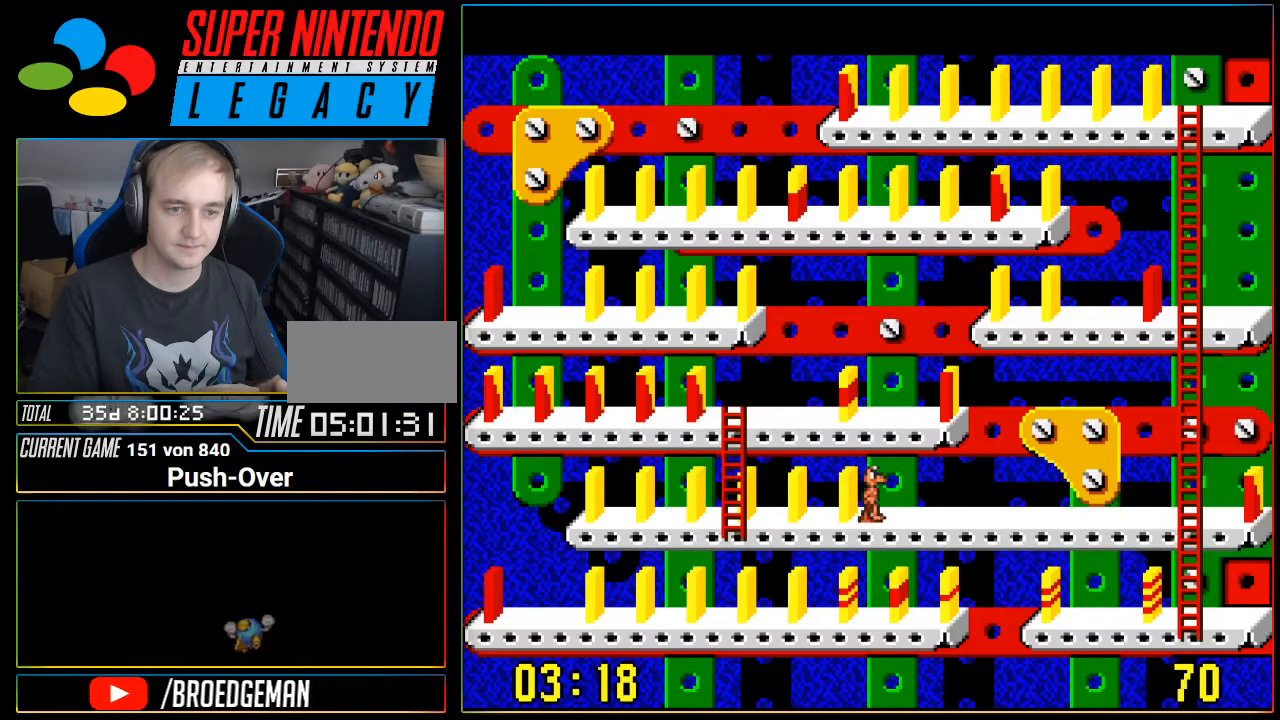
{"buttons": ["DPAD_RIGHT"], "events": []}
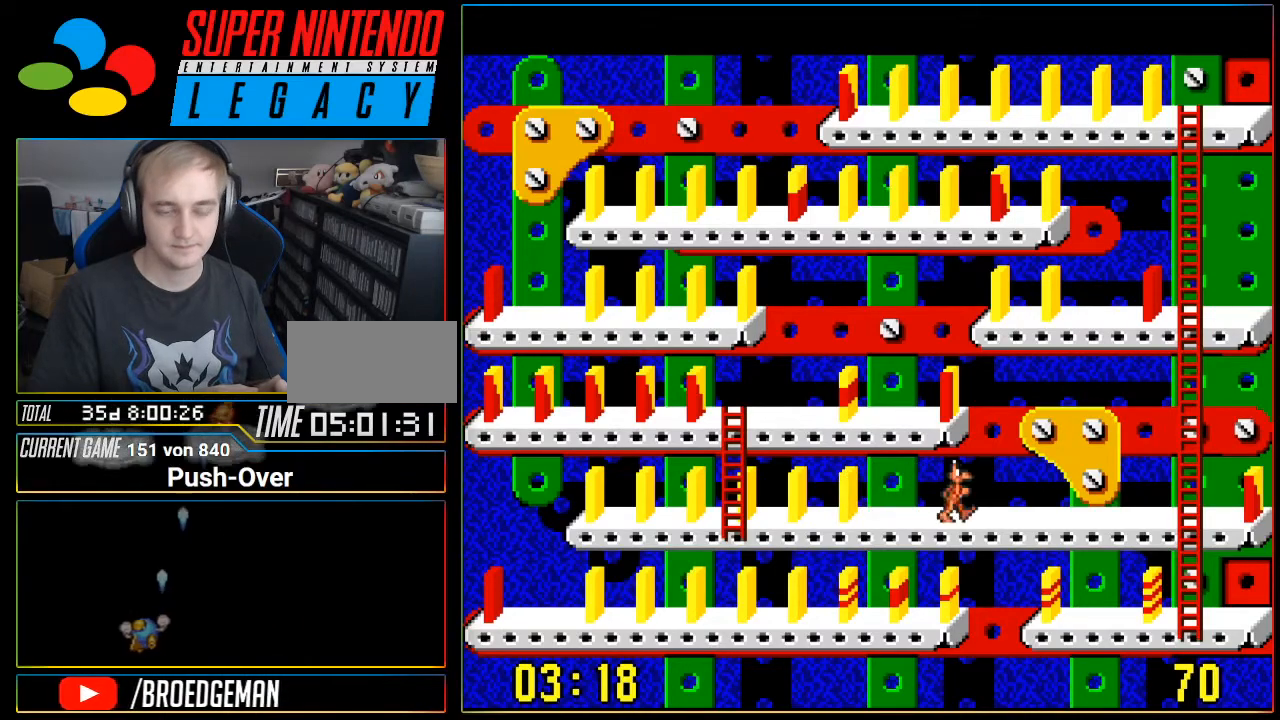
{"buttons": ["DPAD_RIGHT"], "events": []}
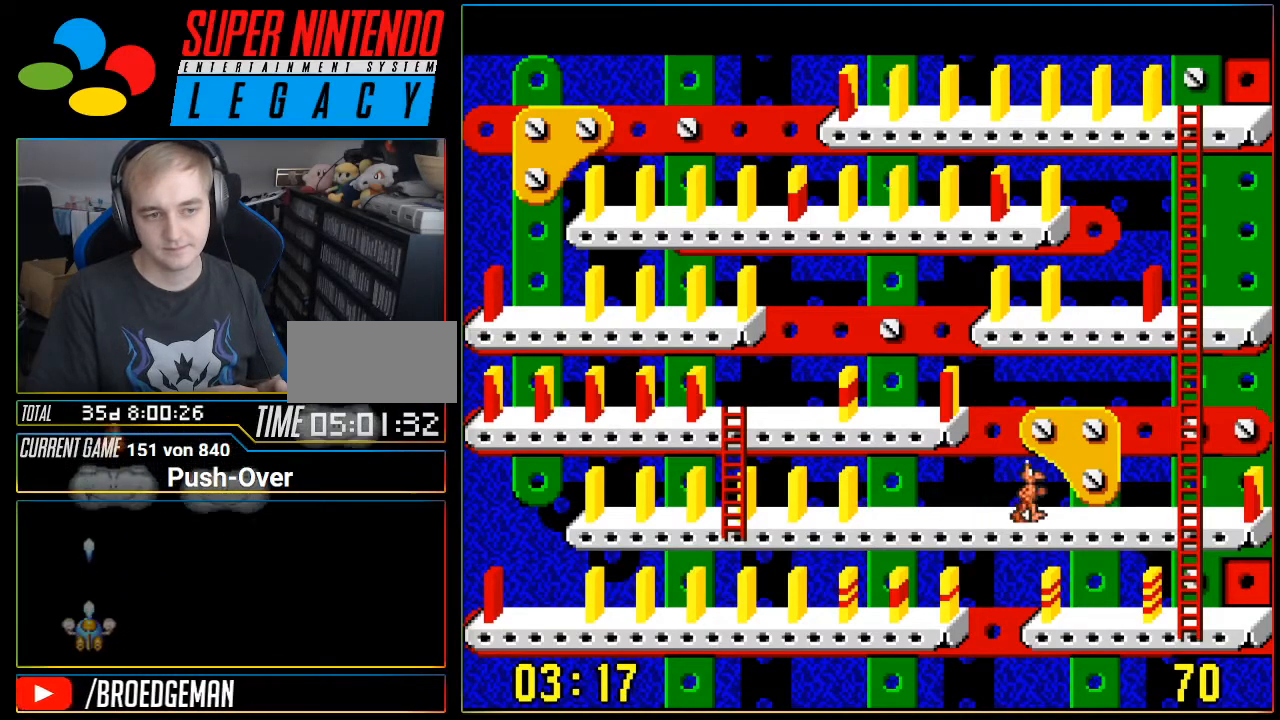
{"buttons": ["DPAD_RIGHT"], "events": []}
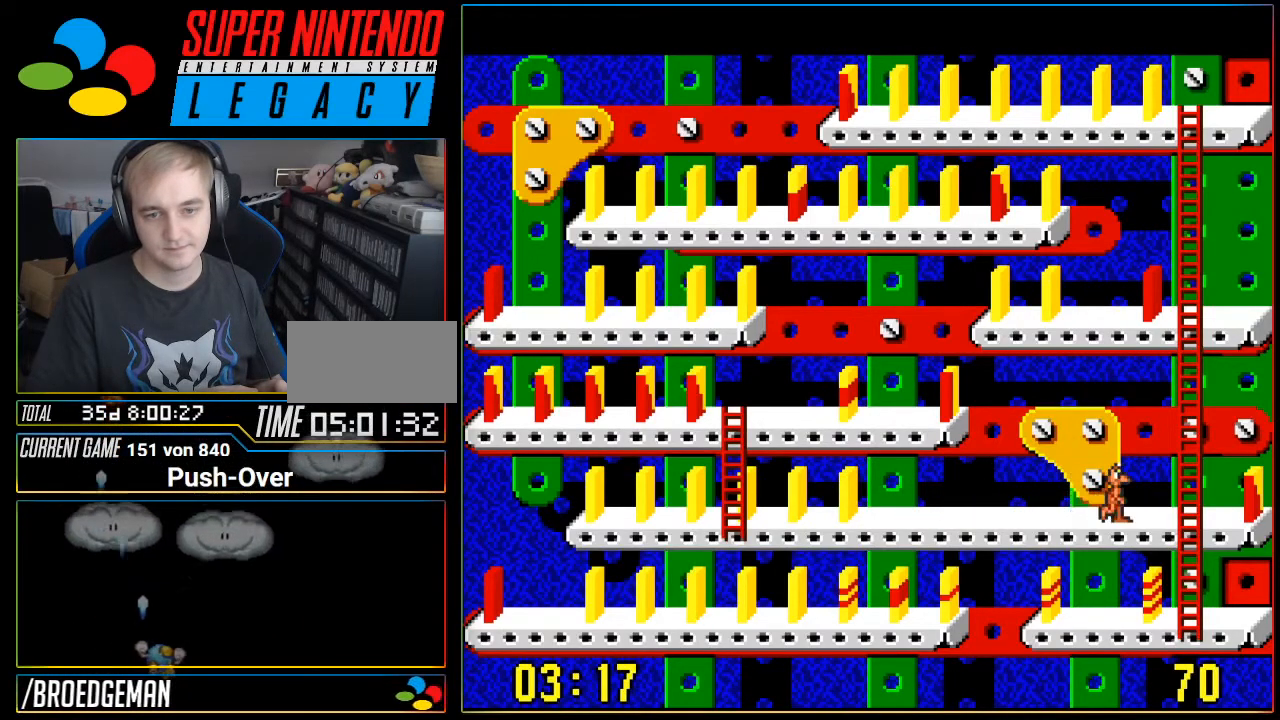
{"buttons": ["DPAD_UP"], "events": [[217, "DPAD_RIGHT", "up"], [250, "DPAD_UP", "down"]]}
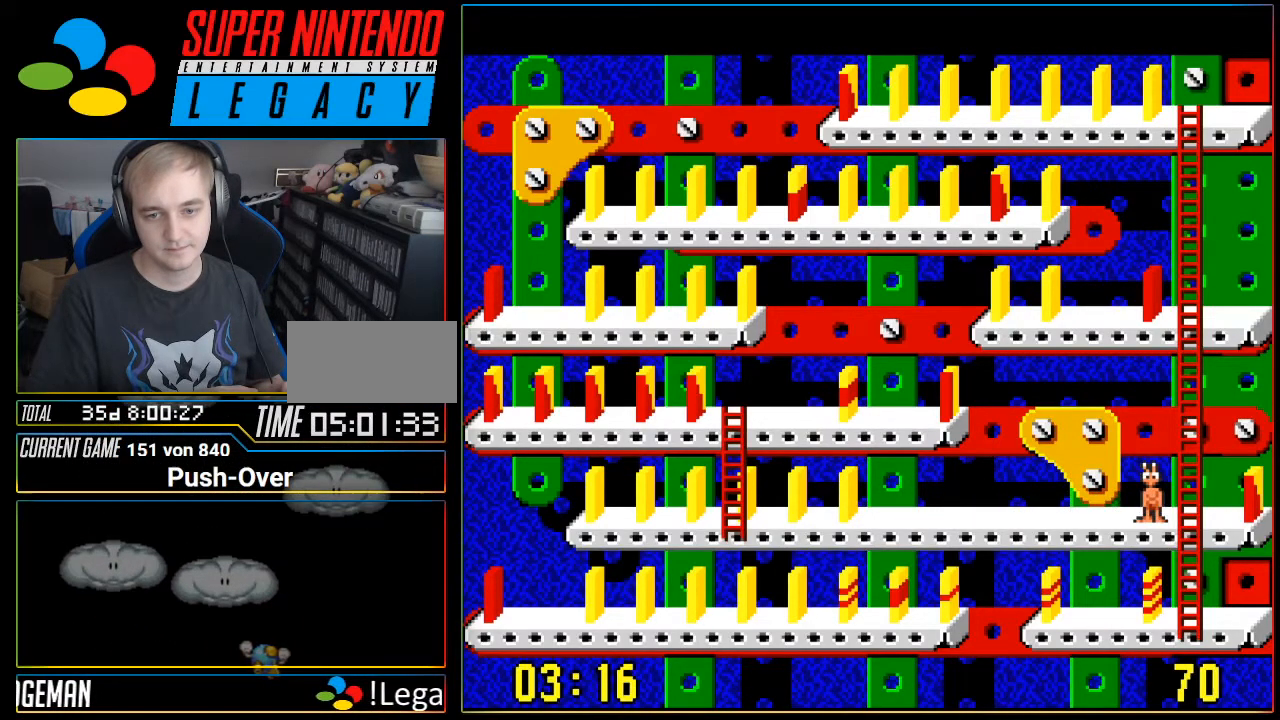
{"buttons": ["DPAD_UP"], "events": [[201, "DPAD_UP", "up"], [284, "DPAD_RIGHT", "down"], [384, "DPAD_RIGHT", "up"], [501, "DPAD_UP", "down"]]}
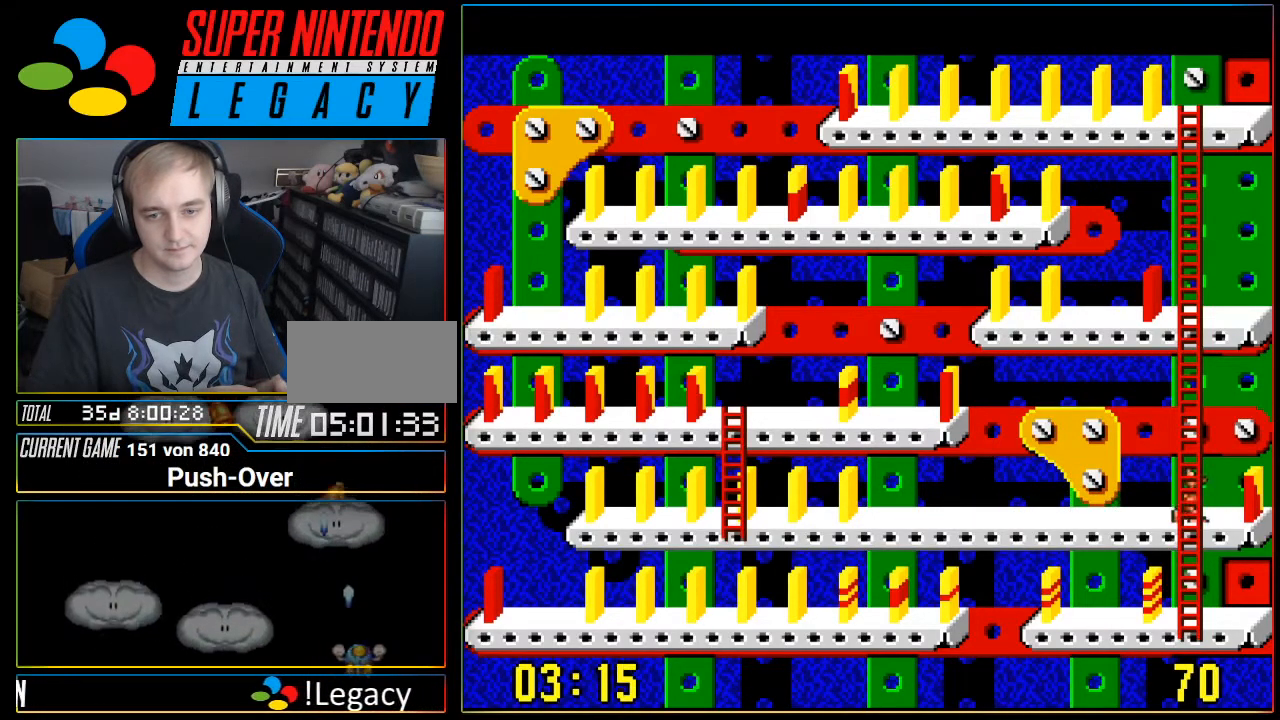
{"buttons": ["DPAD_UP"], "events": []}
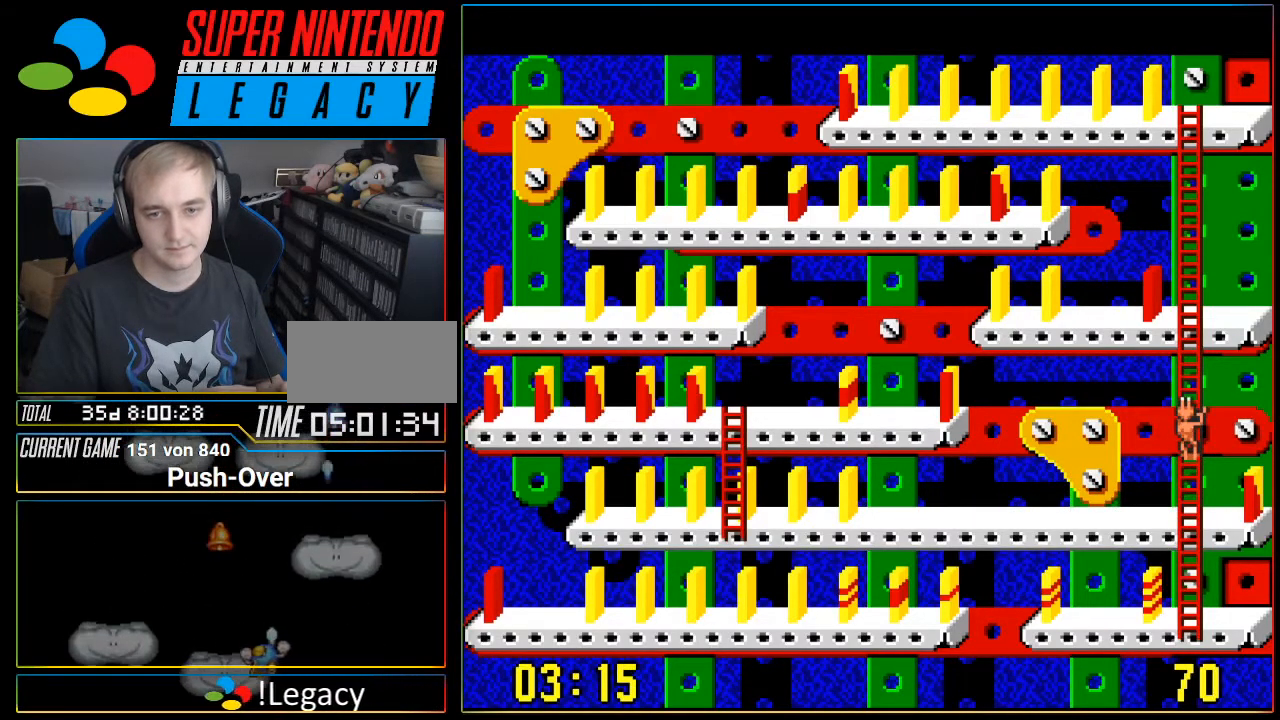
{"buttons": ["DPAD_UP"], "events": []}
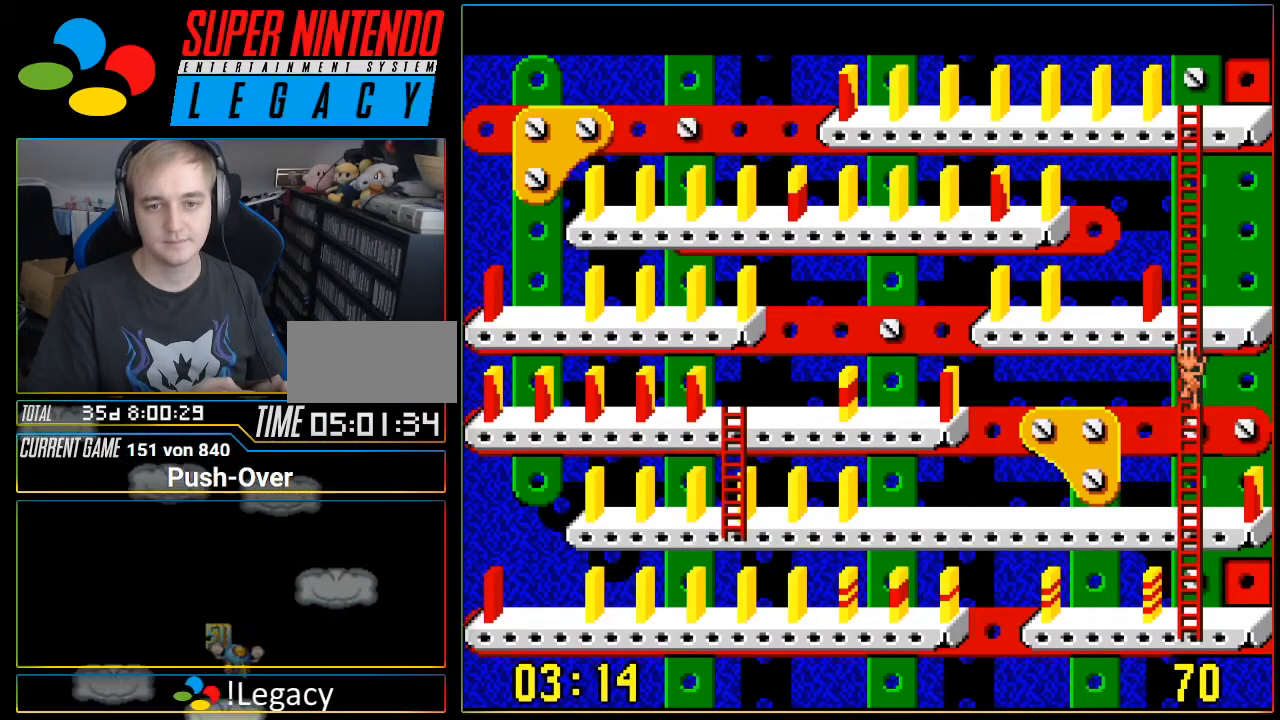
{"buttons": ["DPAD_LEFT"], "events": [[417, "DPAD_UP", "up"], [500, "DPAD_LEFT", "down"]]}
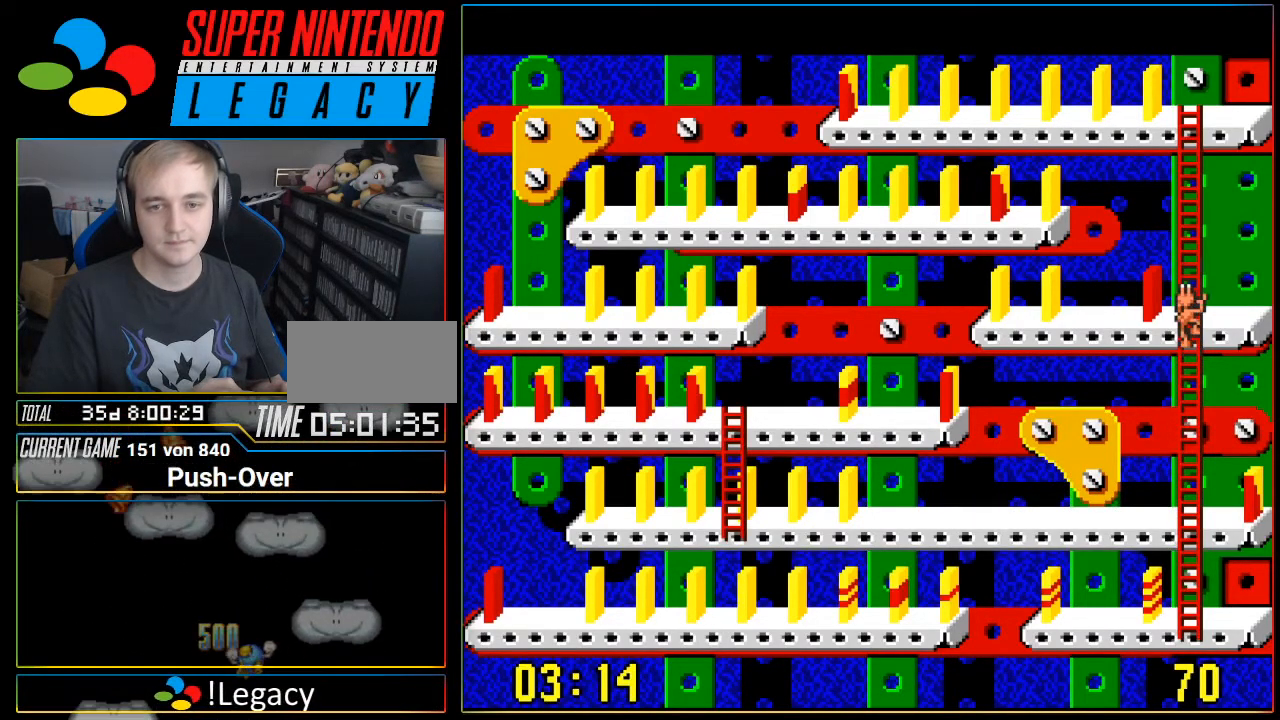
{"buttons": ["DPAD_LEFT"], "events": [[217, "DPAD_LEFT", "up"], [468, "DPAD_LEFT", "down"]]}
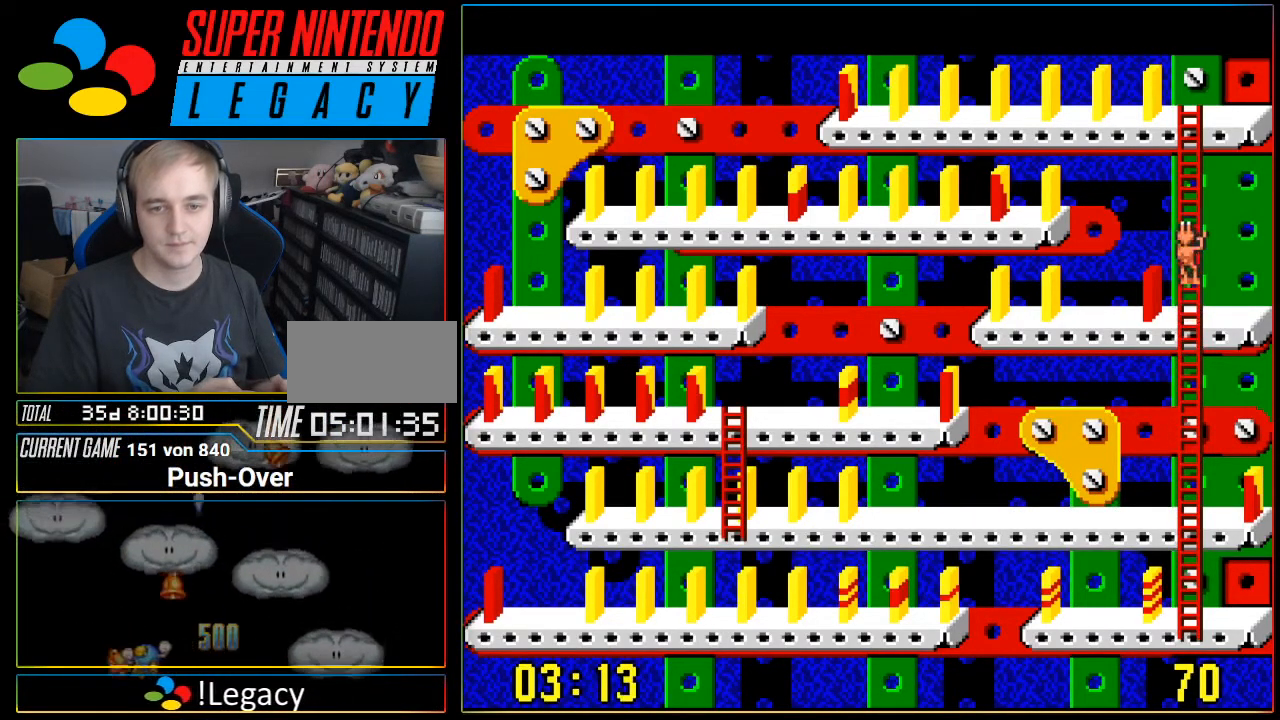
{"buttons": [], "events": [[33, "DPAD_LEFT", "up"], [450, "DPAD_LEFT", "down"], [467, "DPAD_LEFT", "up"]]}
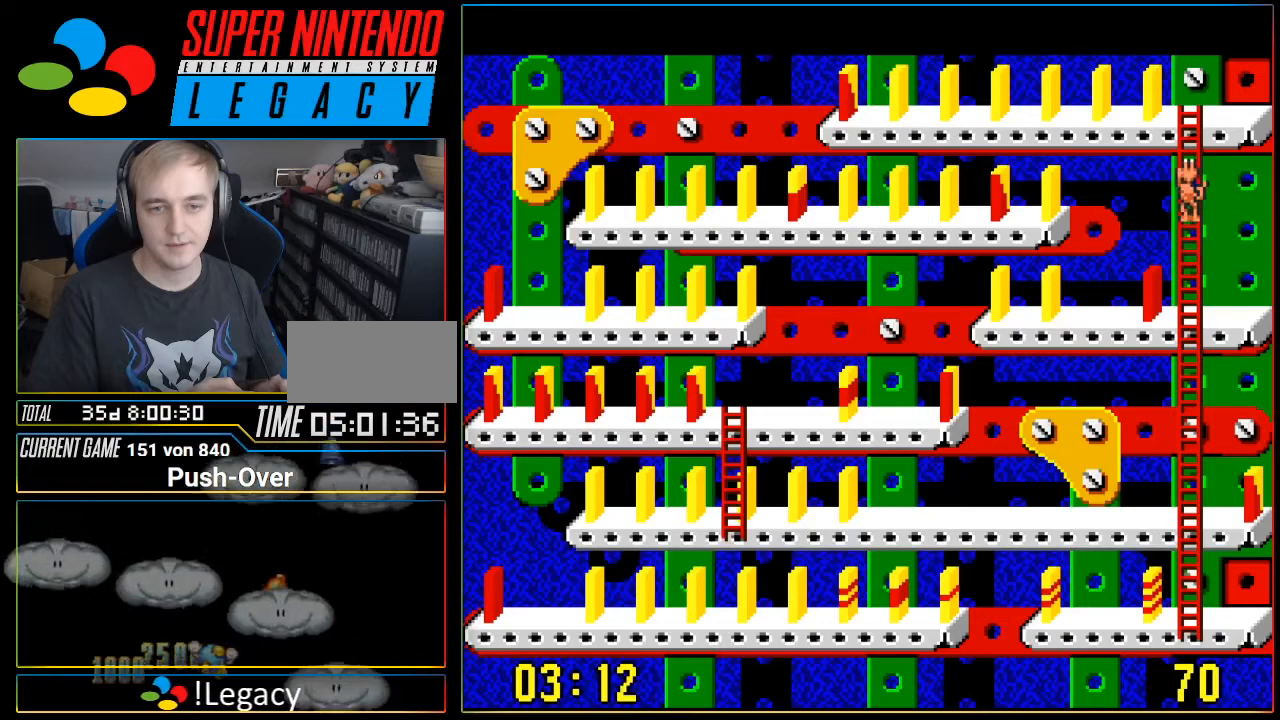
{"buttons": ["DPAD_DOWN"], "events": [[167, "DPAD_DOWN", "down"]]}
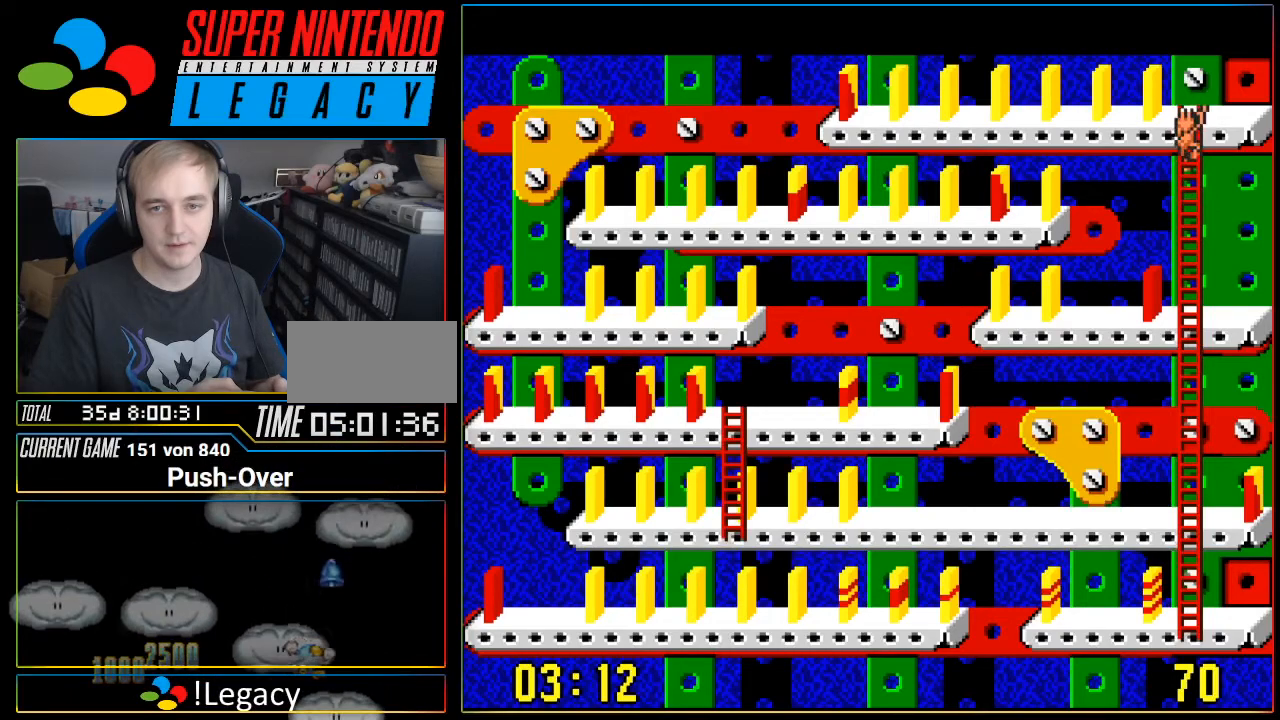
{"buttons": ["DPAD_DOWN"], "events": []}